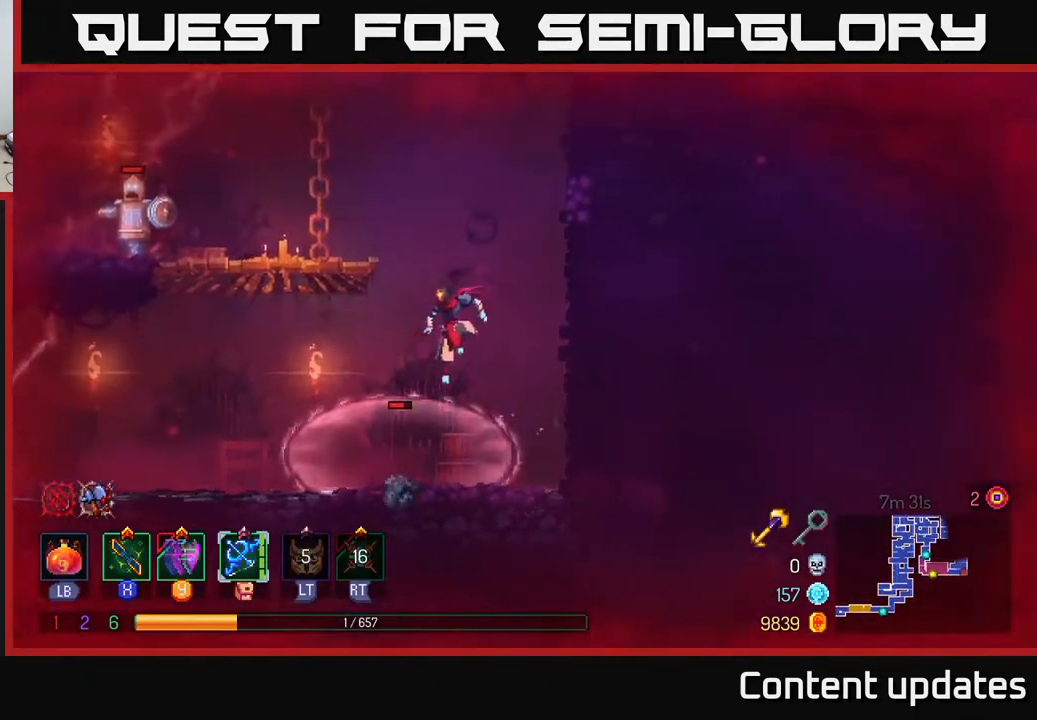
Gameplay with a controller (Xbox layout); each line is a JSON object with the inputs held at the frame after it. "events" lists button and stick changes between this image and that frame as [ms after this image, input, new state], when the widget could be followed in between.
{"buttons": [], "left_stick": "right", "right_stick": "center", "events": [[83, "A", "up"], [250, "left_stick", "right"], [350, "A", "down"], [483, "A", "up"]]}
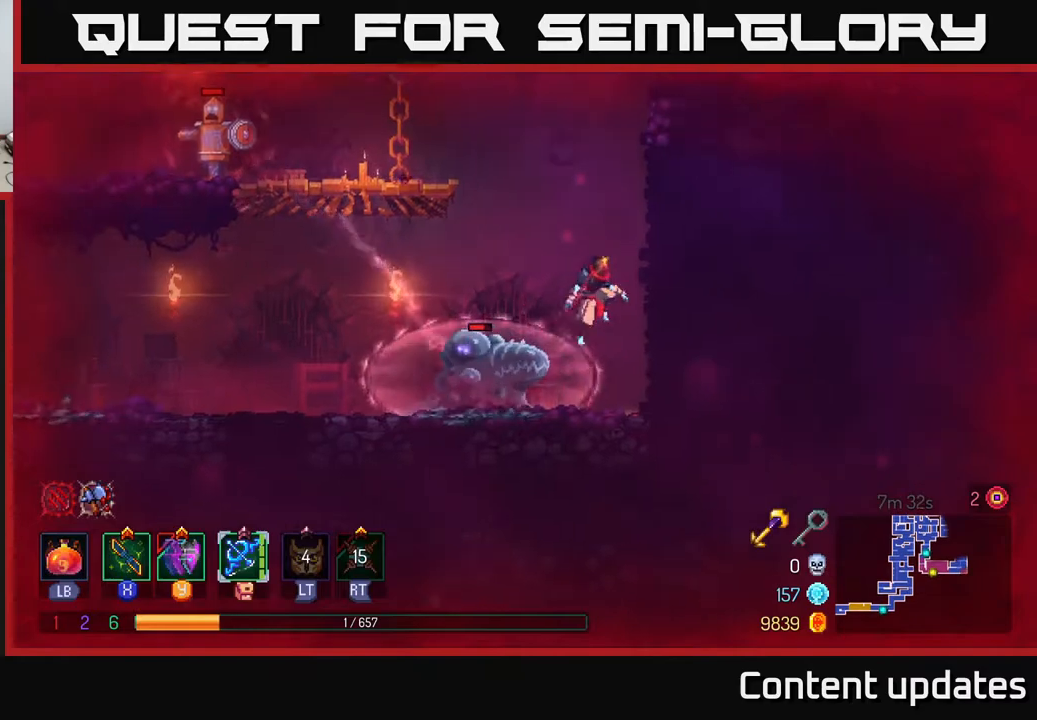
{"buttons": ["A"], "left_stick": "up-left", "right_stick": "center", "events": [[67, "A", "down"], [233, "A", "up"], [283, "left_stick", "up-right"], [467, "A", "down"], [500, "left_stick", "up-left"]]}
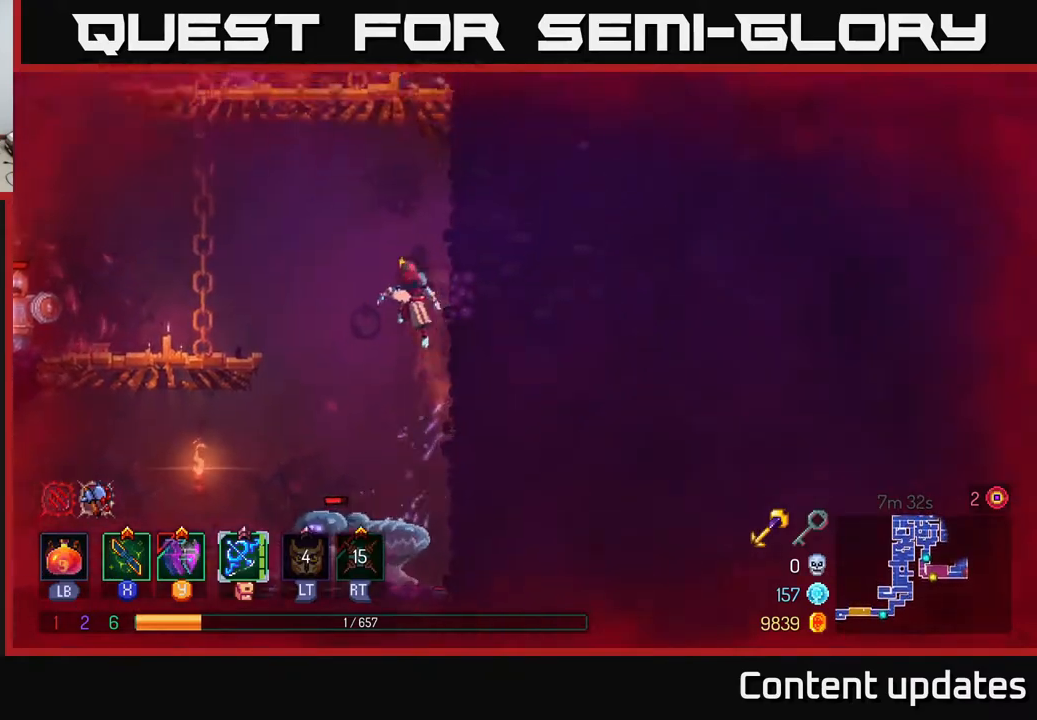
{"buttons": ["X"], "left_stick": "left", "right_stick": "center", "events": [[17, "left_stick", "left"], [133, "A", "up"], [283, "B", "down"], [400, "B", "up"], [467, "X", "down"]]}
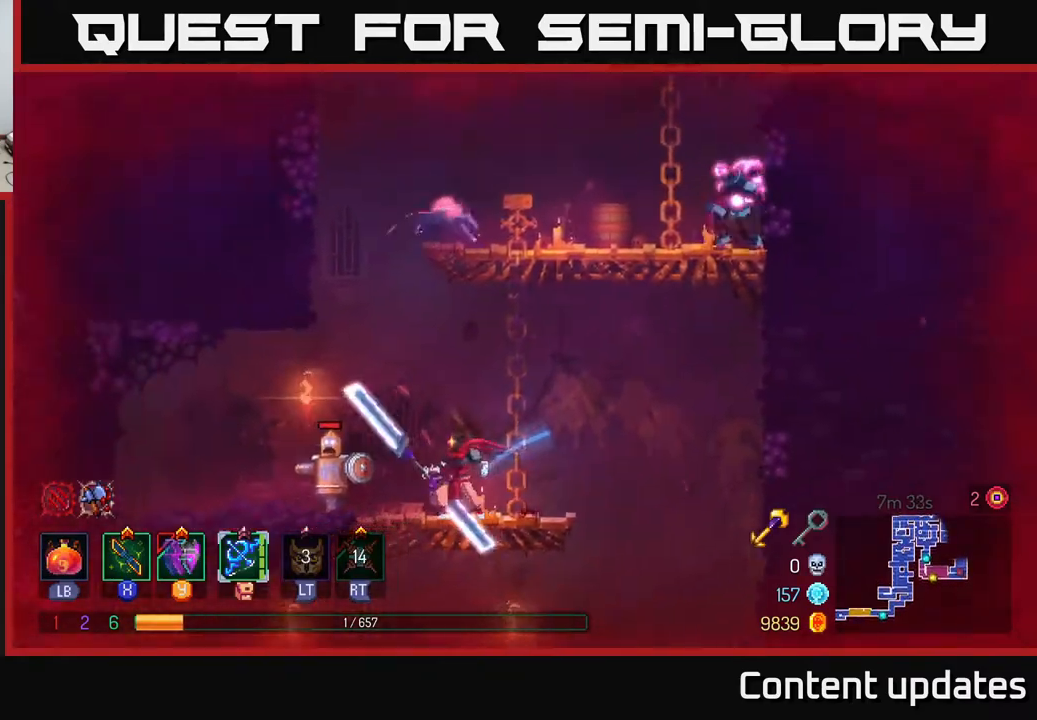
{"buttons": ["X"], "left_stick": "center", "right_stick": "center", "events": [[33, "X", "up"], [100, "X", "down"], [200, "X", "up"], [267, "left_stick", "center"], [300, "X", "down"], [400, "X", "up"], [467, "X", "down"]]}
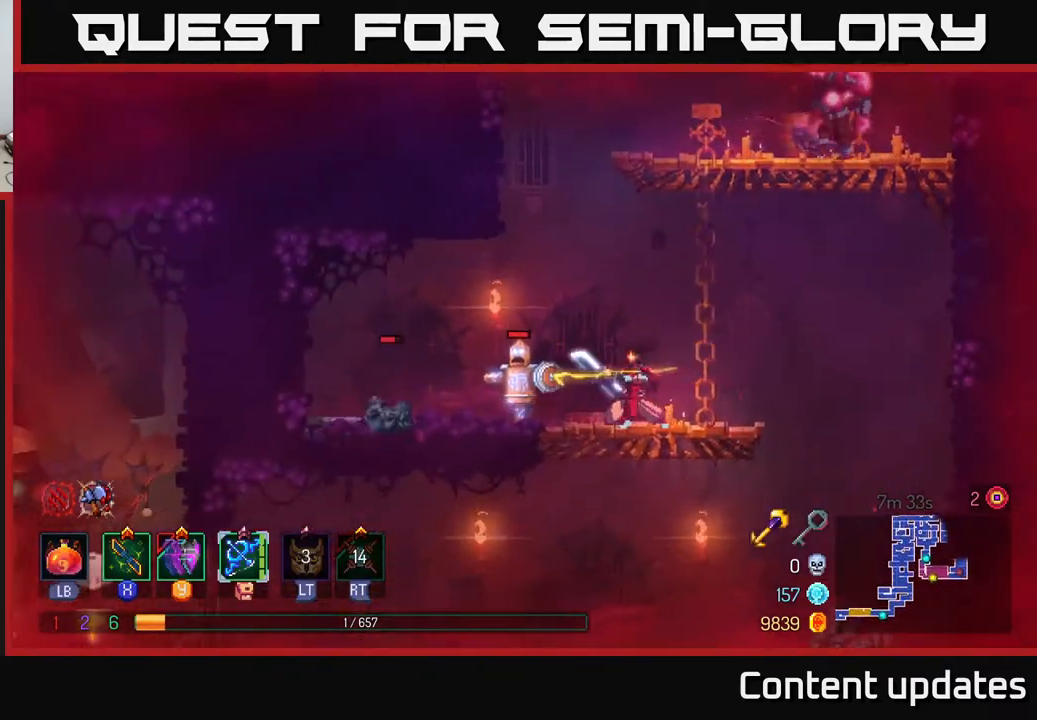
{"buttons": [], "left_stick": "left", "right_stick": "center", "events": [[67, "X", "up"], [167, "X", "down"], [300, "X", "up"], [367, "left_stick", "left"]]}
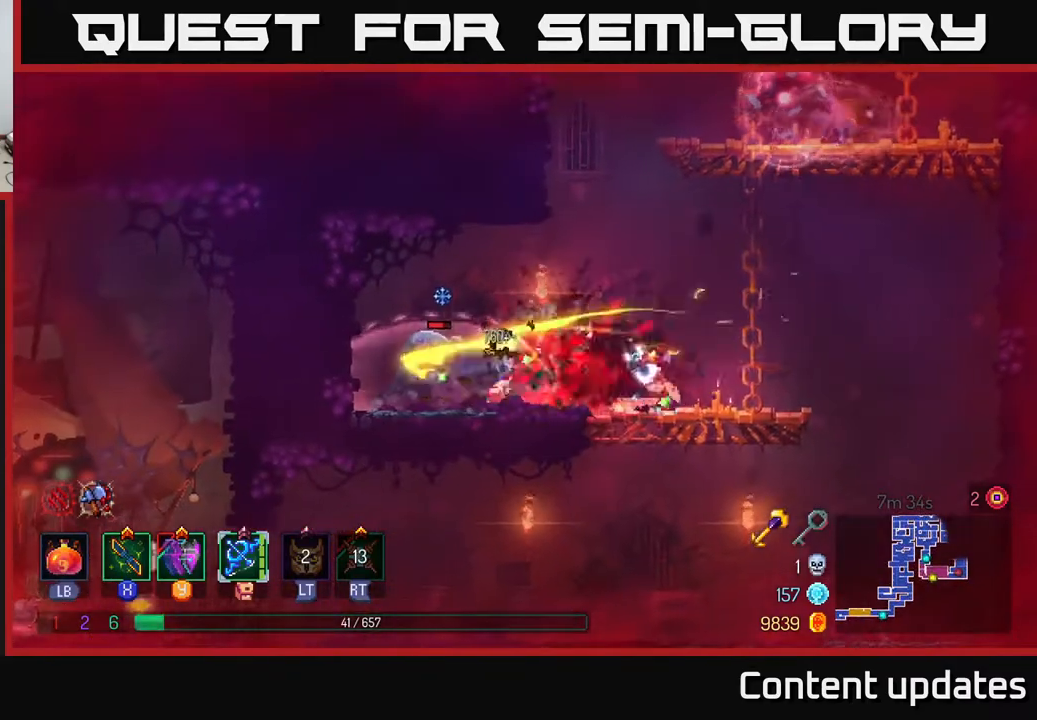
{"buttons": ["B"], "left_stick": "right", "right_stick": "center", "events": [[250, "left_stick", "right"], [283, "B", "down"], [400, "B", "up"], [467, "B", "down"]]}
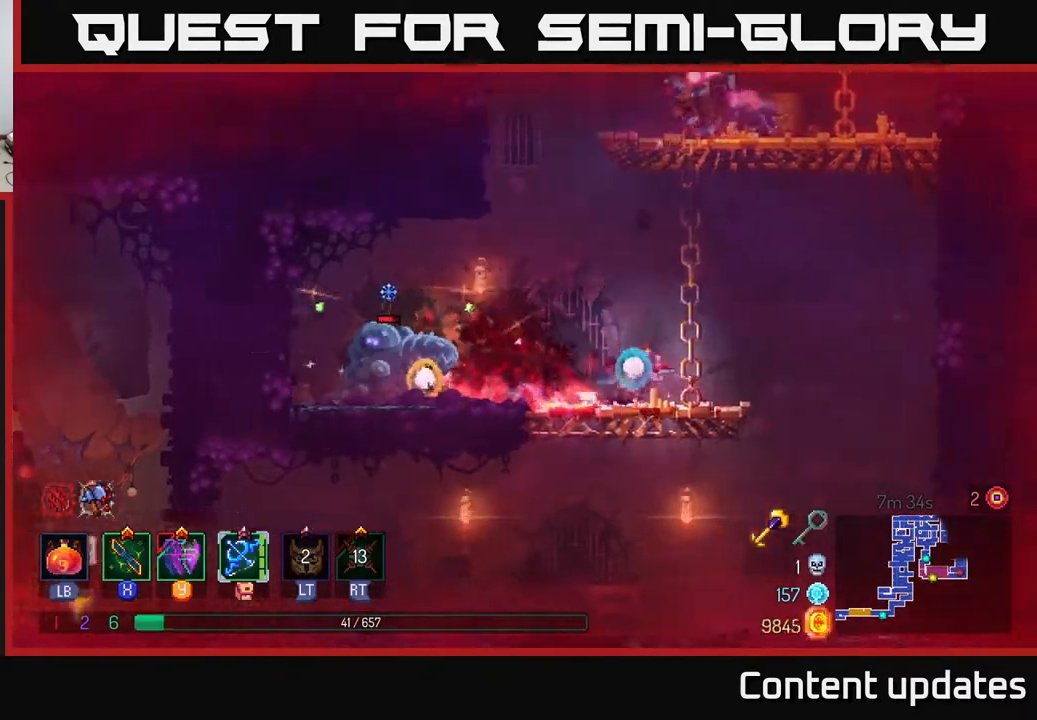
{"buttons": [], "left_stick": "right", "right_stick": "center", "events": [[100, "B", "up"]]}
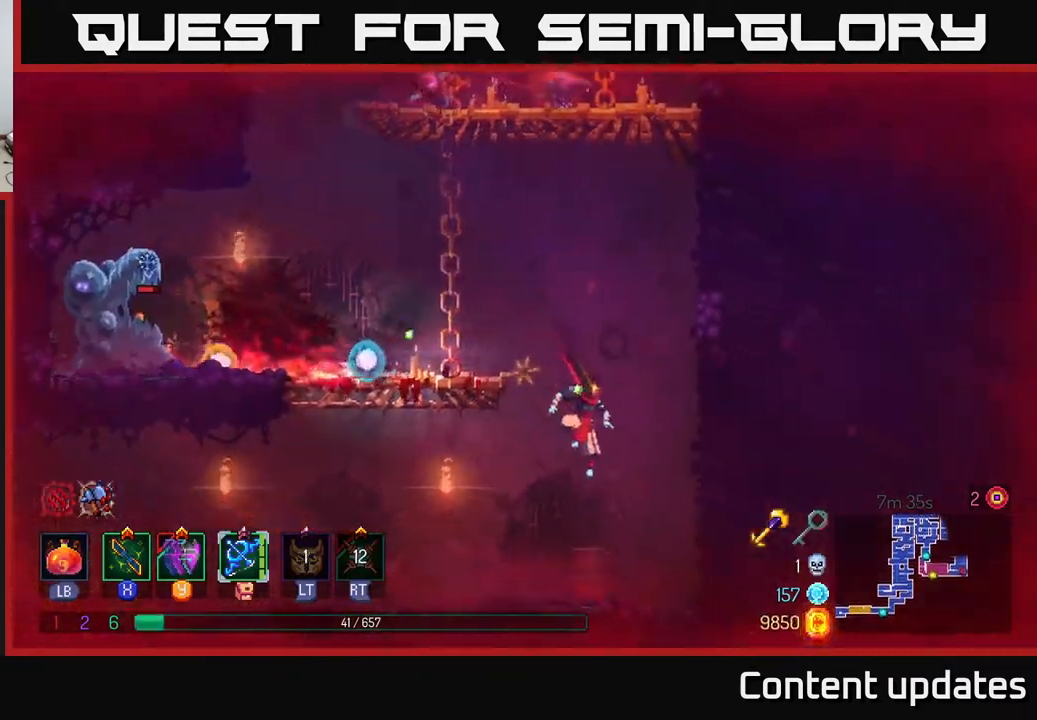
{"buttons": ["L1"], "left_stick": "center", "right_stick": "center", "events": [[50, "left_stick", "left"], [217, "left_stick", "center"], [367, "L1", "down"]]}
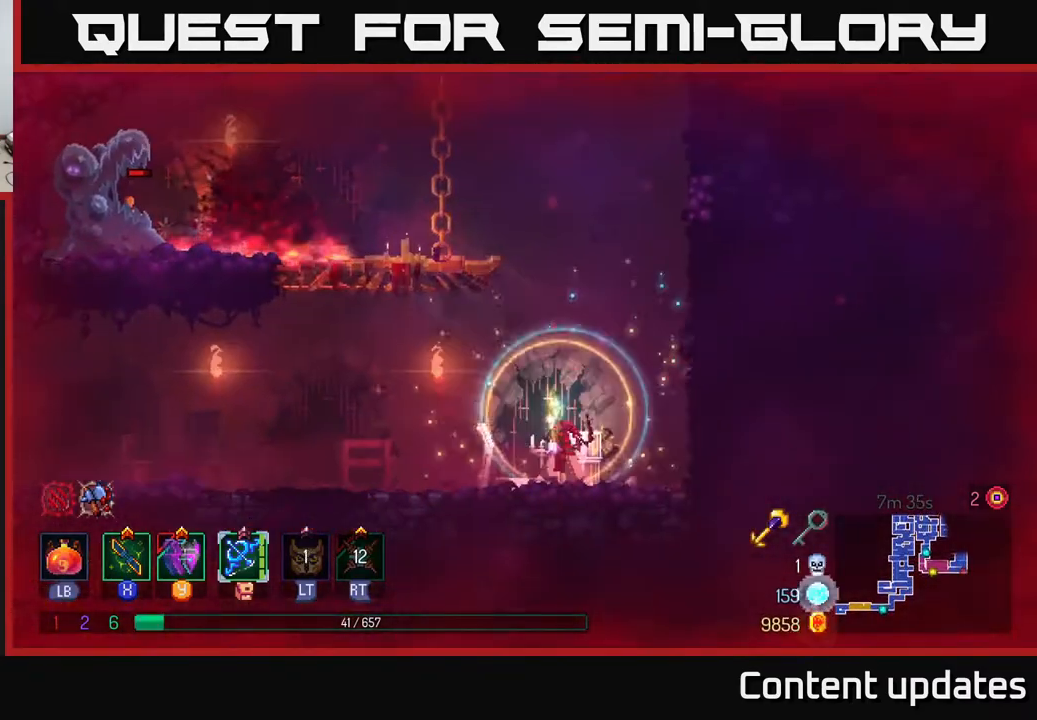
{"buttons": ["L1"], "left_stick": "center", "right_stick": "center", "events": []}
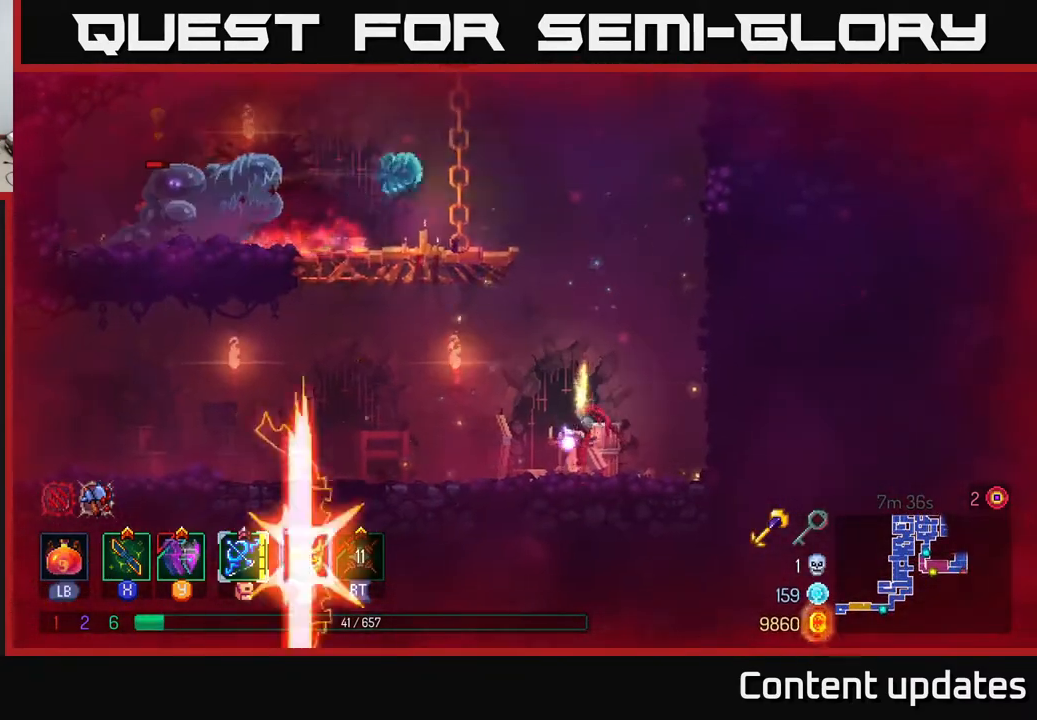
{"buttons": [], "left_stick": "center", "right_stick": "center", "events": [[500, "L1", "up"]]}
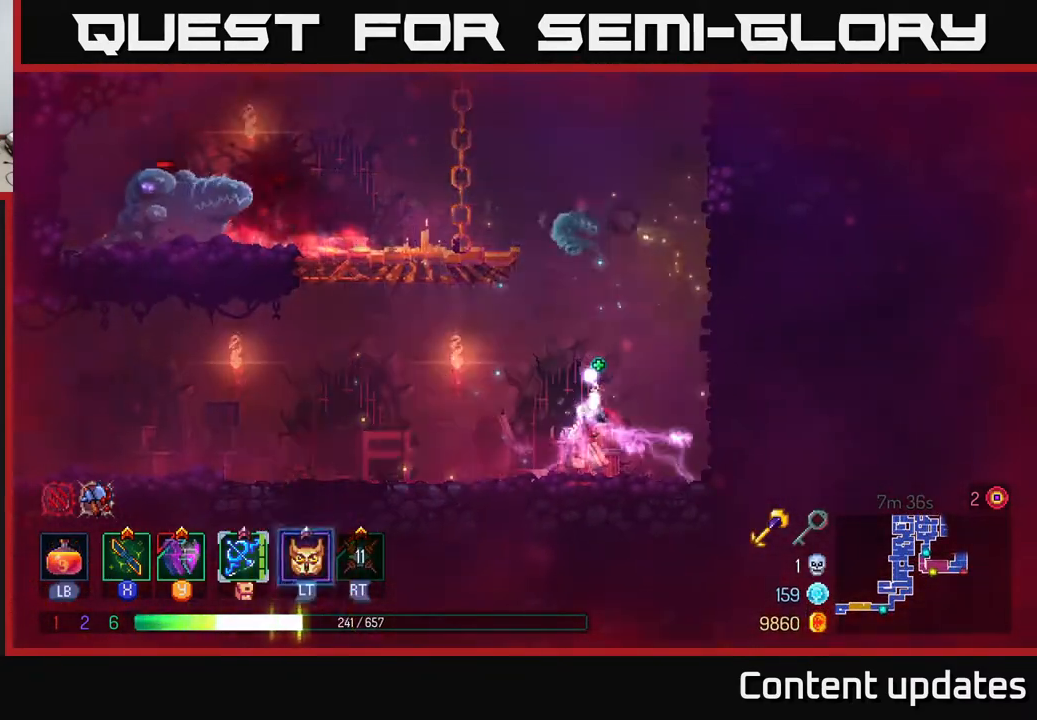
{"buttons": [], "left_stick": "right", "right_stick": "center", "events": [[167, "left_stick", "left"], [300, "left_stick", "right"]]}
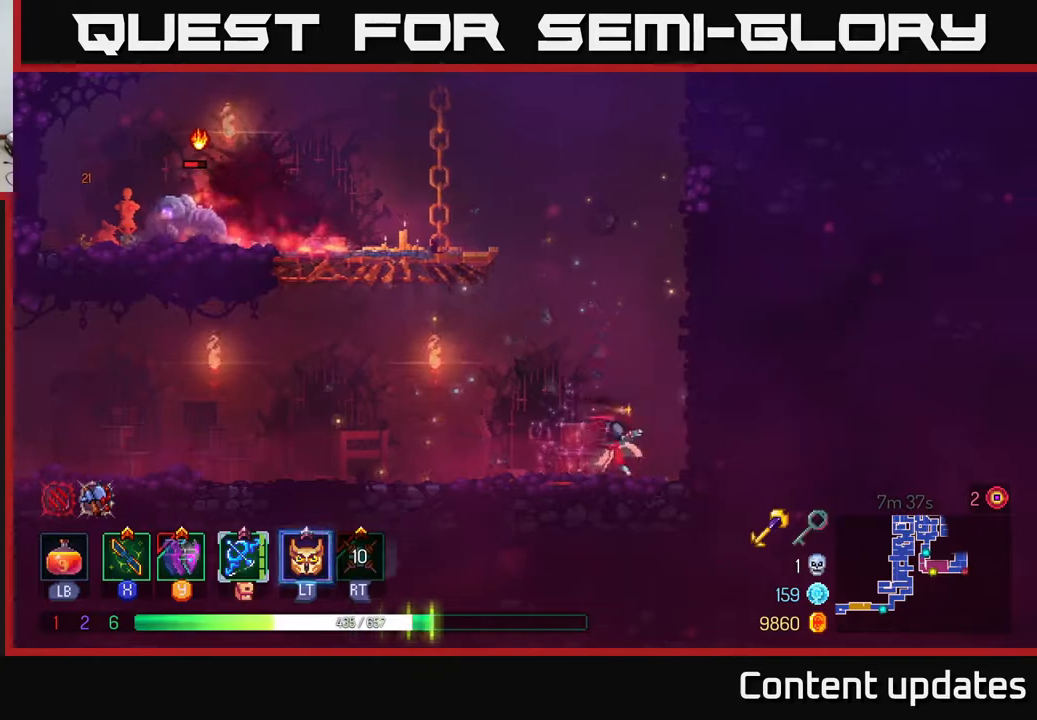
{"buttons": ["A"], "left_stick": "left", "right_stick": "center", "events": [[33, "A", "down"], [133, "A", "up"], [383, "left_stick", "up"], [433, "A", "down"], [450, "left_stick", "left"]]}
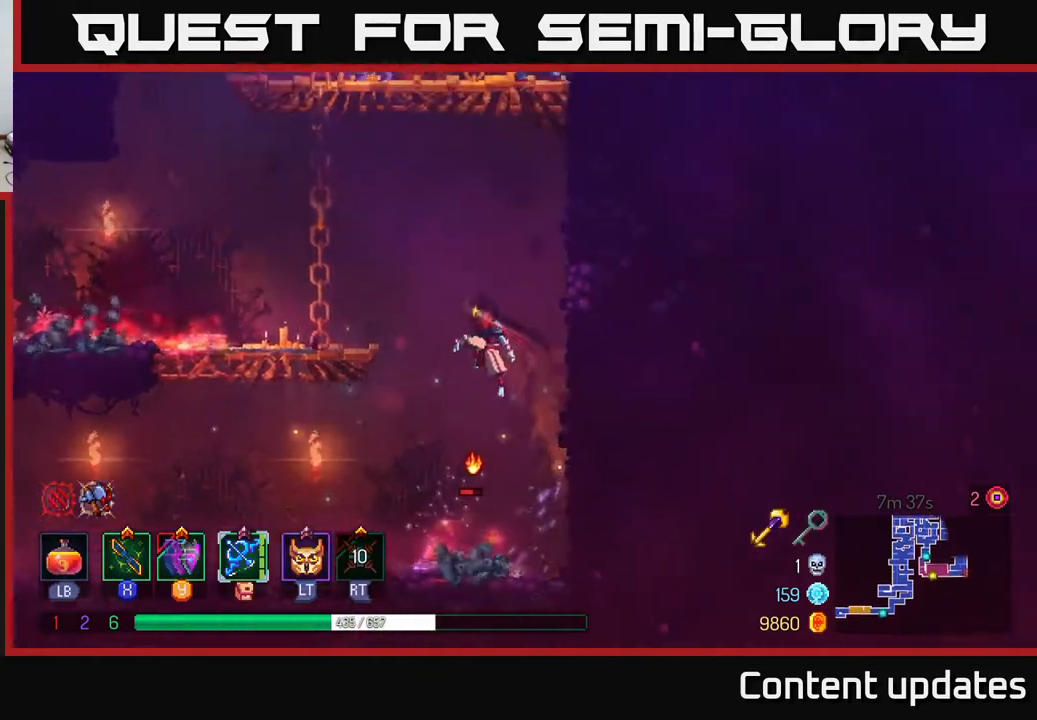
{"buttons": [], "left_stick": "down", "right_stick": "center", "events": [[50, "A", "up"], [417, "left_stick", "down"]]}
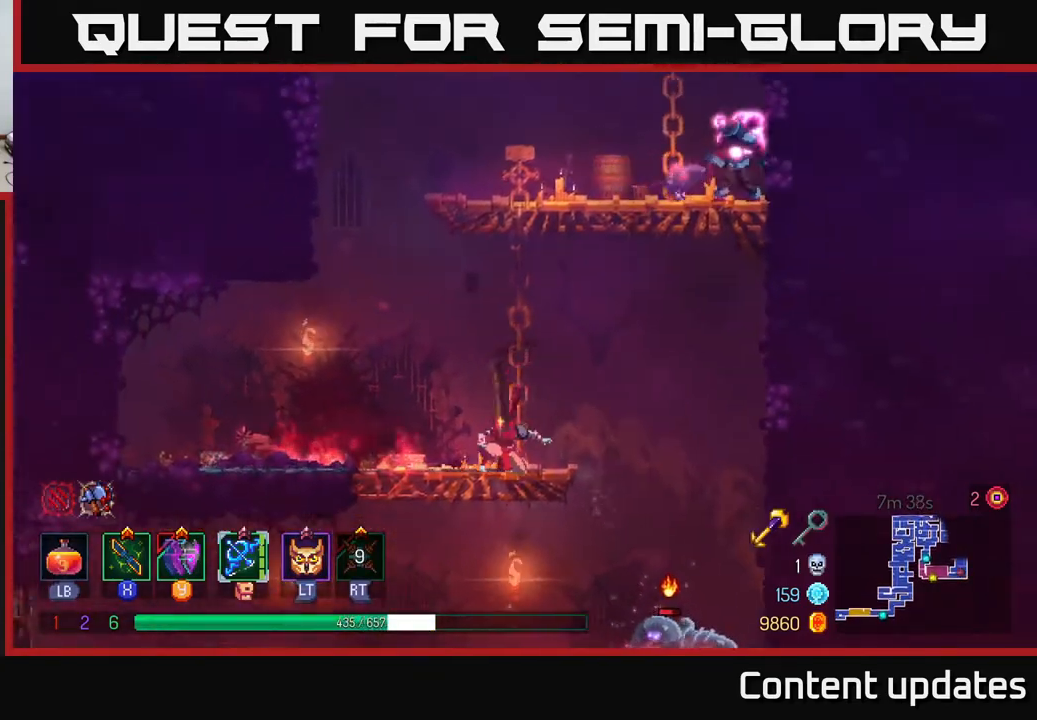
{"buttons": [], "left_stick": "right", "right_stick": "center", "events": [[150, "A", "down"], [200, "A", "up"], [217, "left_stick", "right"], [383, "A", "down"], [467, "A", "up"]]}
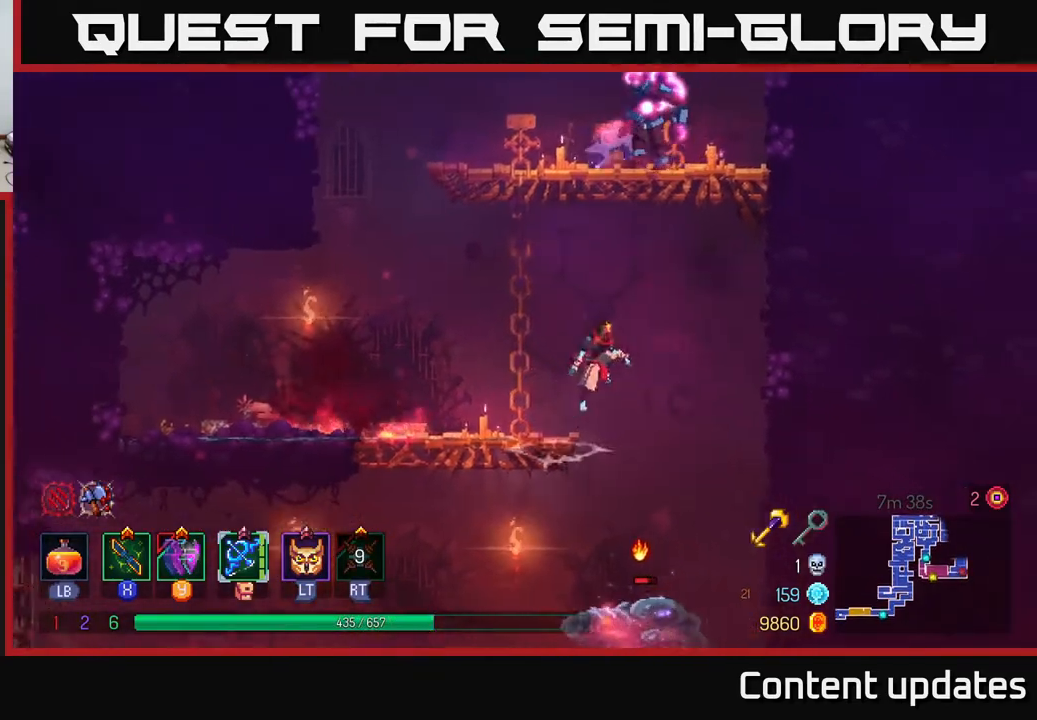
{"buttons": [], "left_stick": "center", "right_stick": "center", "events": [[100, "left_stick", "down"], [117, "A", "down"], [167, "A", "up"], [217, "A", "down"], [317, "A", "up"], [433, "left_stick", "center"]]}
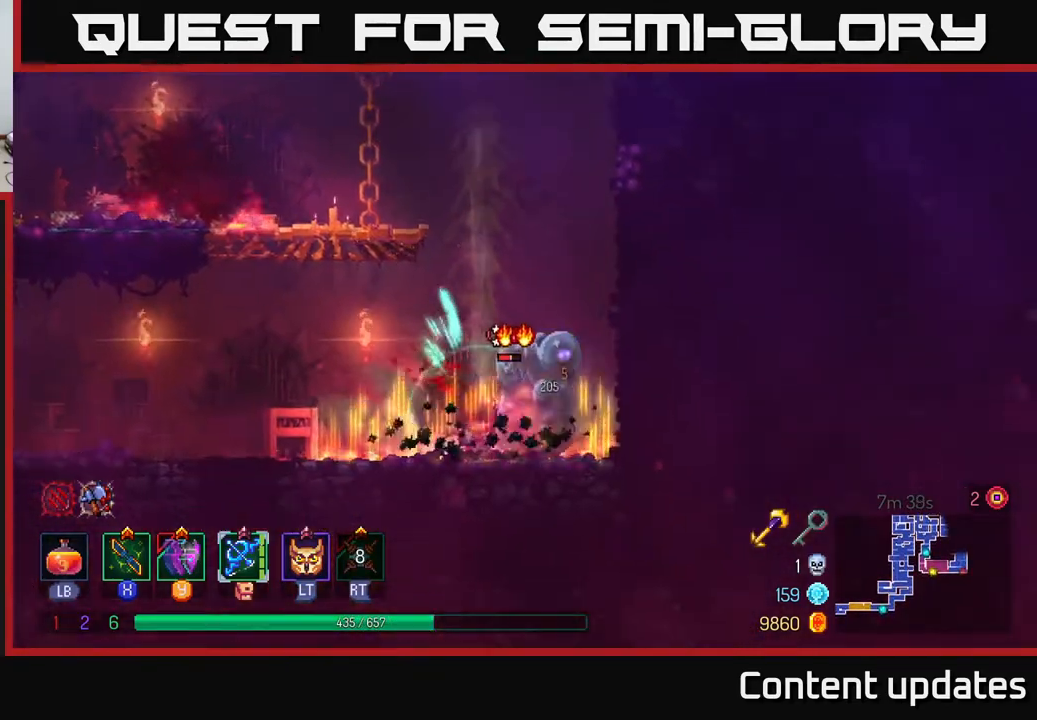
{"buttons": [], "left_stick": "center", "right_stick": "center", "events": [[17, "left_stick", "left"], [50, "X", "down"], [150, "X", "up"], [150, "left_stick", "center"], [417, "X", "down"], [483, "X", "up"]]}
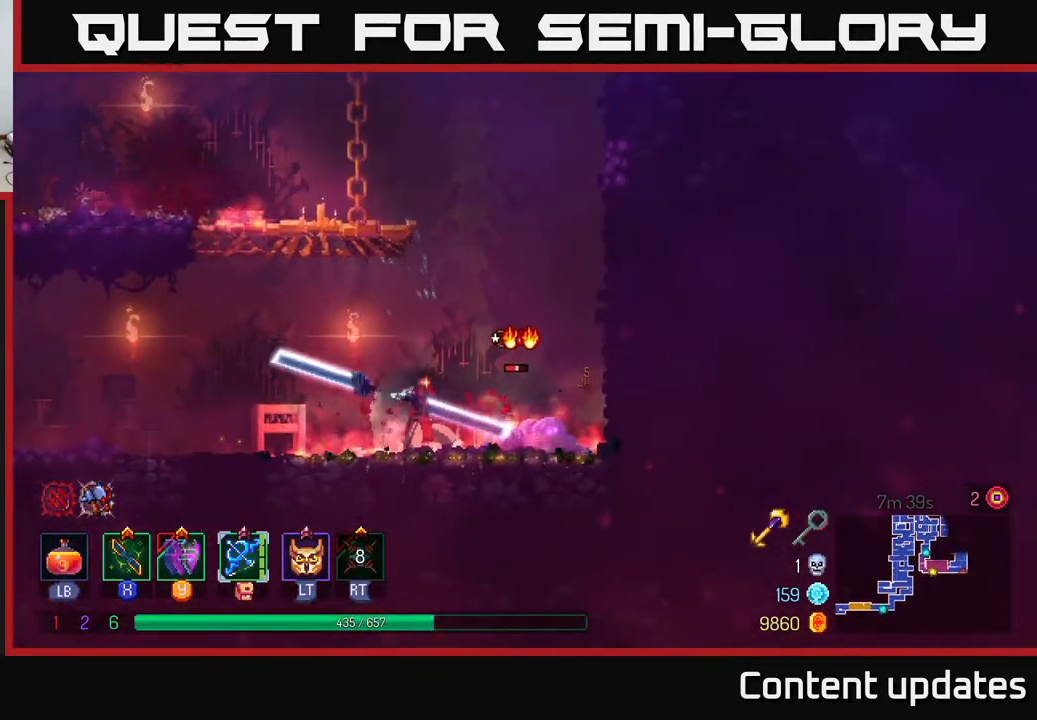
{"buttons": [], "left_stick": "center", "right_stick": "center", "events": [[50, "left_stick", "right"], [83, "X", "down"], [200, "X", "up"], [450, "left_stick", "center"]]}
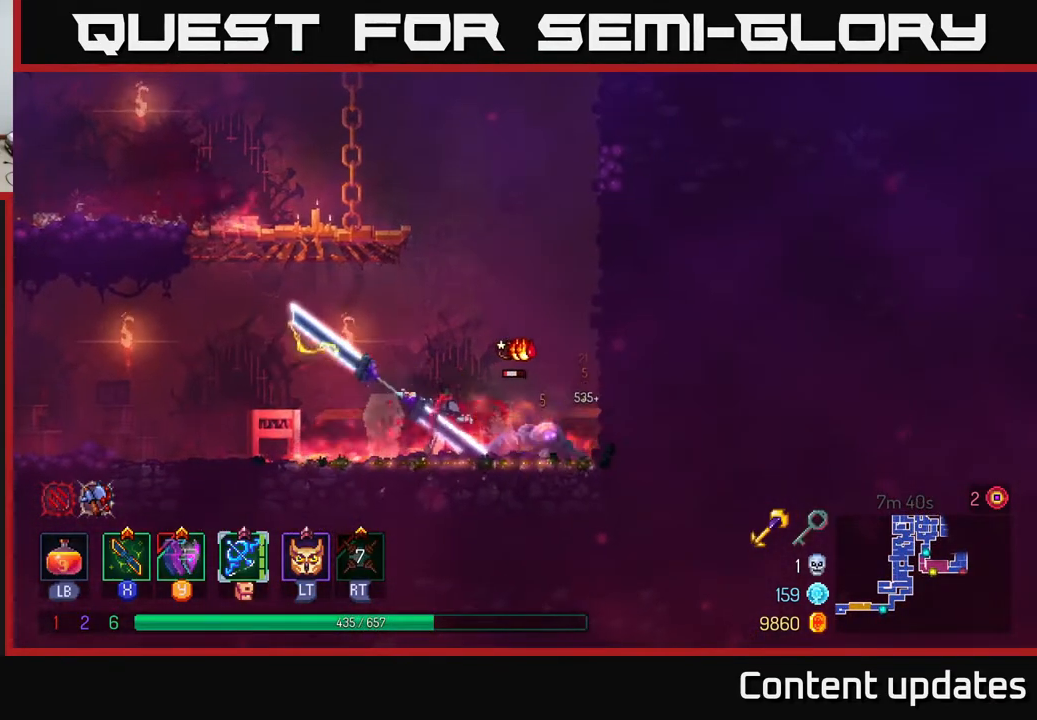
{"buttons": [], "left_stick": "center", "right_stick": "center", "events": []}
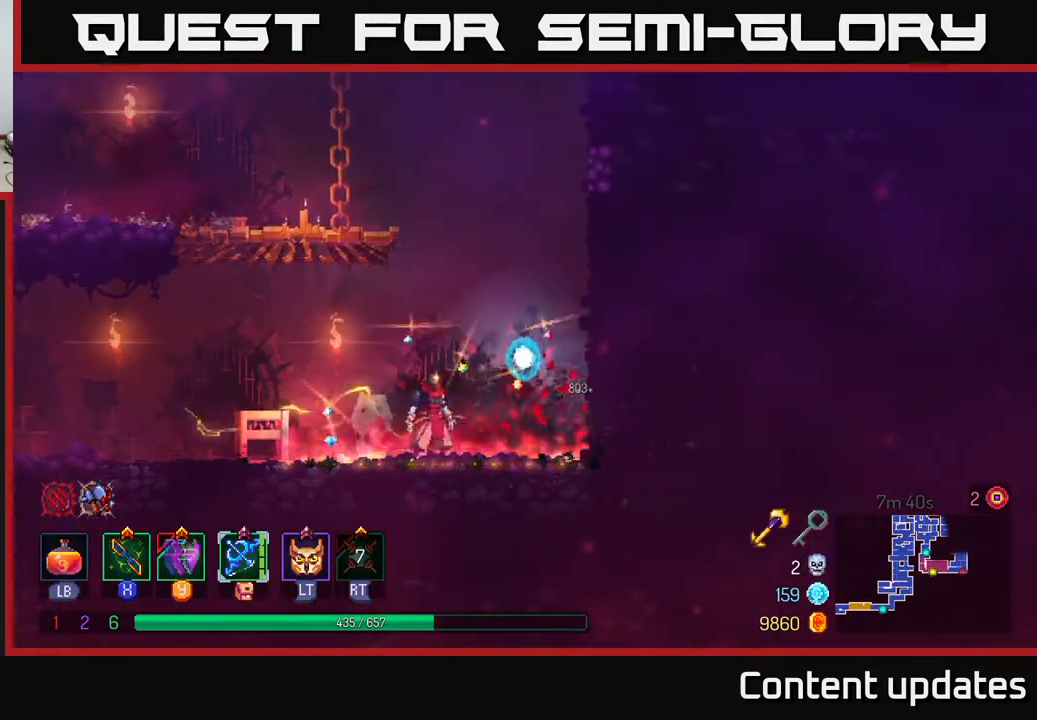
{"buttons": [], "left_stick": "right", "right_stick": "center", "events": [[33, "L2", "down"], [150, "L2", "up"], [200, "left_stick", "right"], [300, "A", "down"], [450, "A", "up"]]}
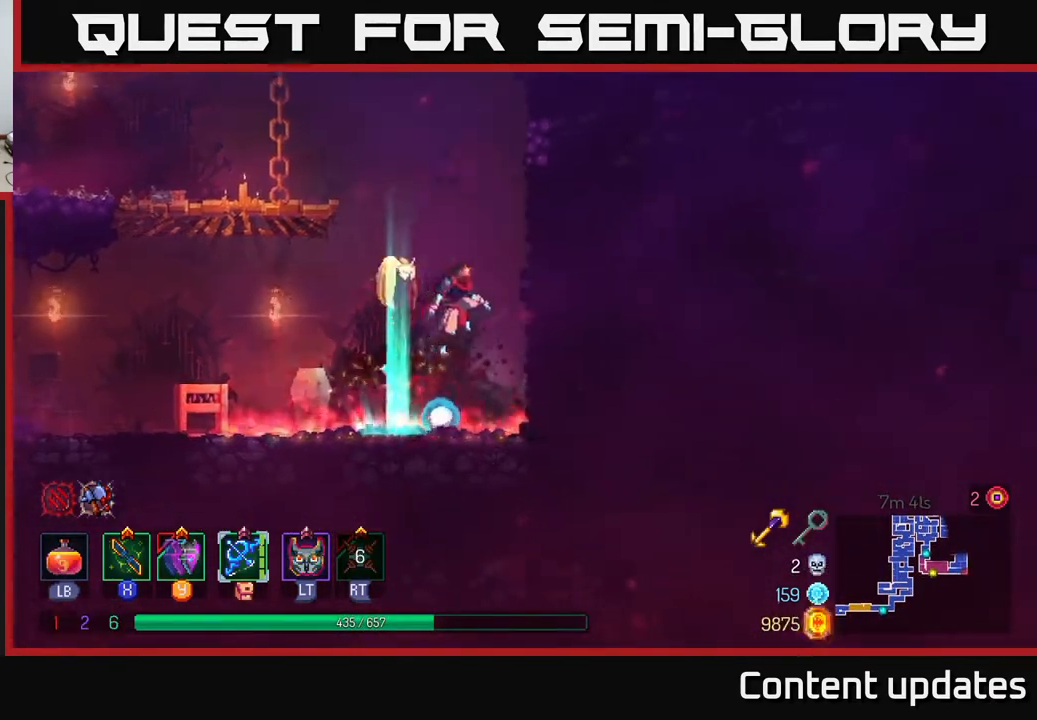
{"buttons": [], "left_stick": "up-right", "right_stick": "center", "events": [[117, "left_stick", "up-right"]]}
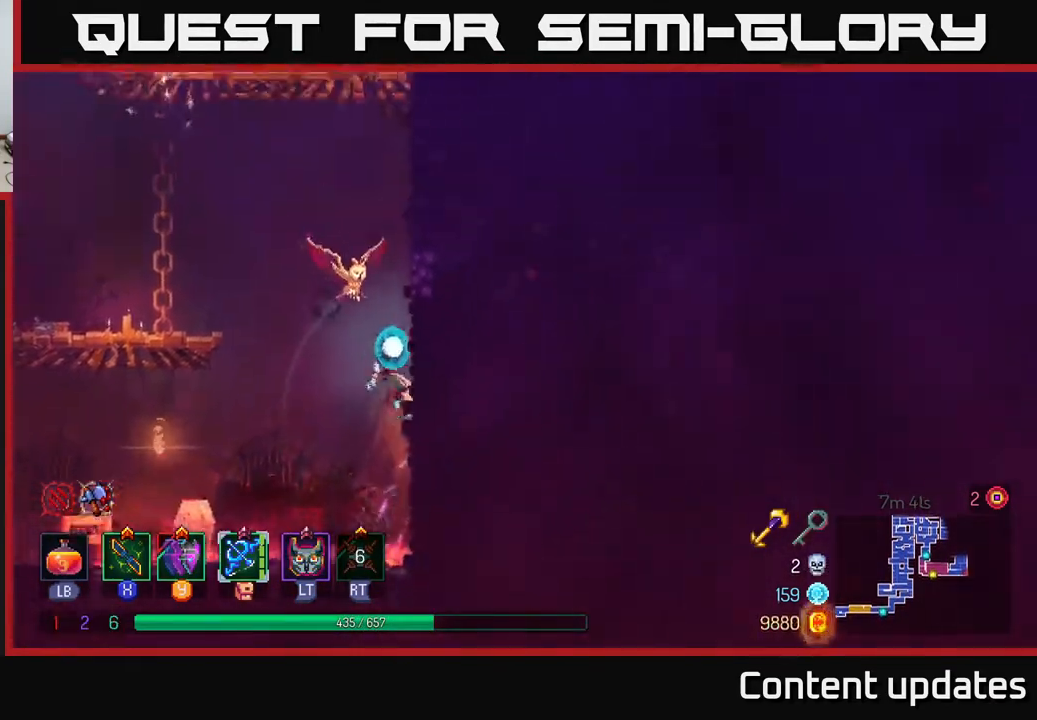
{"buttons": [], "left_stick": "up", "right_stick": "center", "events": [[100, "A", "down"], [100, "left_stick", "up-left"], [200, "A", "up"], [283, "A", "down"], [417, "A", "up"], [417, "left_stick", "up"]]}
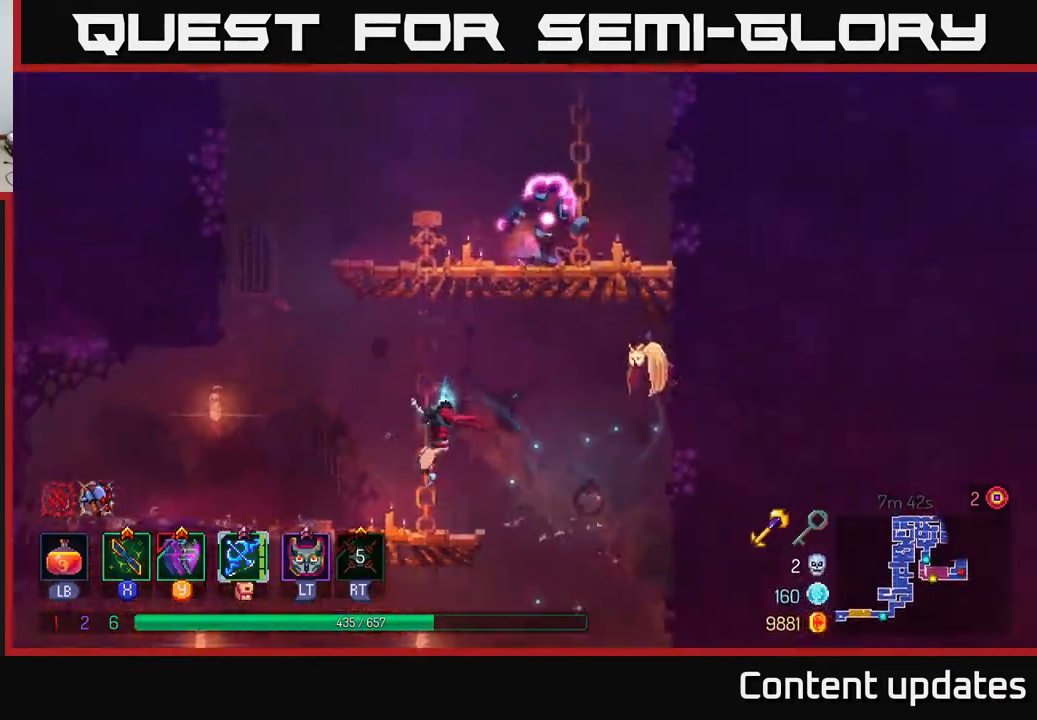
{"buttons": ["A"], "left_stick": "up", "right_stick": "center", "events": [[283, "A", "down"], [383, "A", "up"], [500, "A", "down"]]}
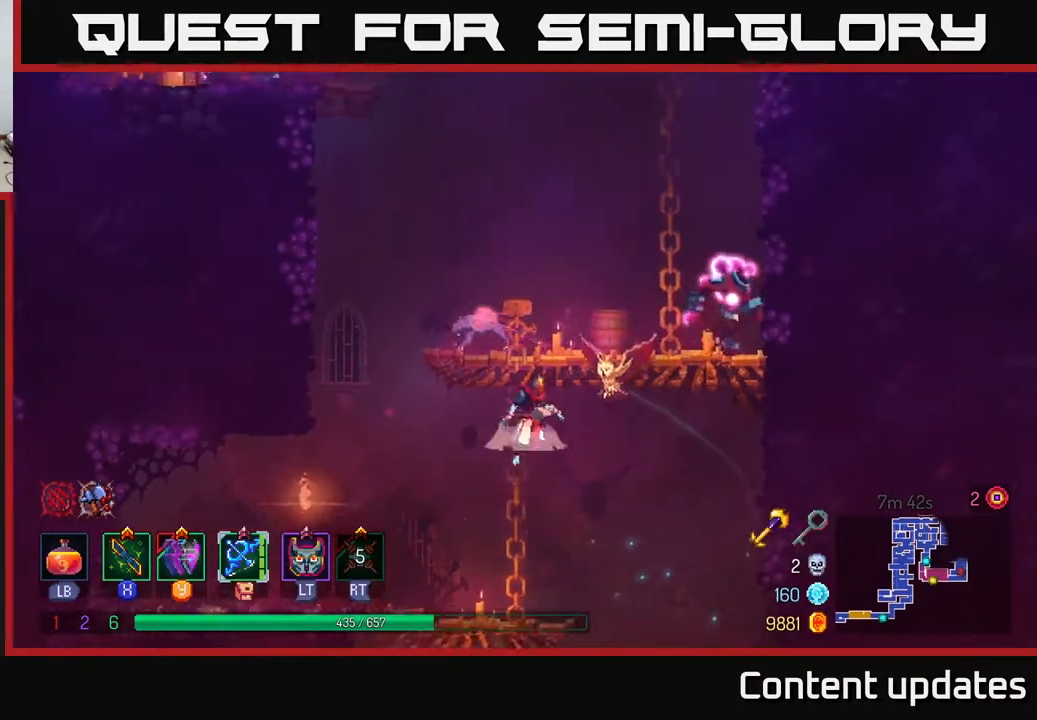
{"buttons": [], "left_stick": "up-left", "right_stick": "center", "events": [[83, "left_stick", "up-right"], [133, "A", "up"], [150, "X", "down"], [267, "X", "up"], [367, "X", "down"], [450, "X", "up"], [483, "left_stick", "up-left"]]}
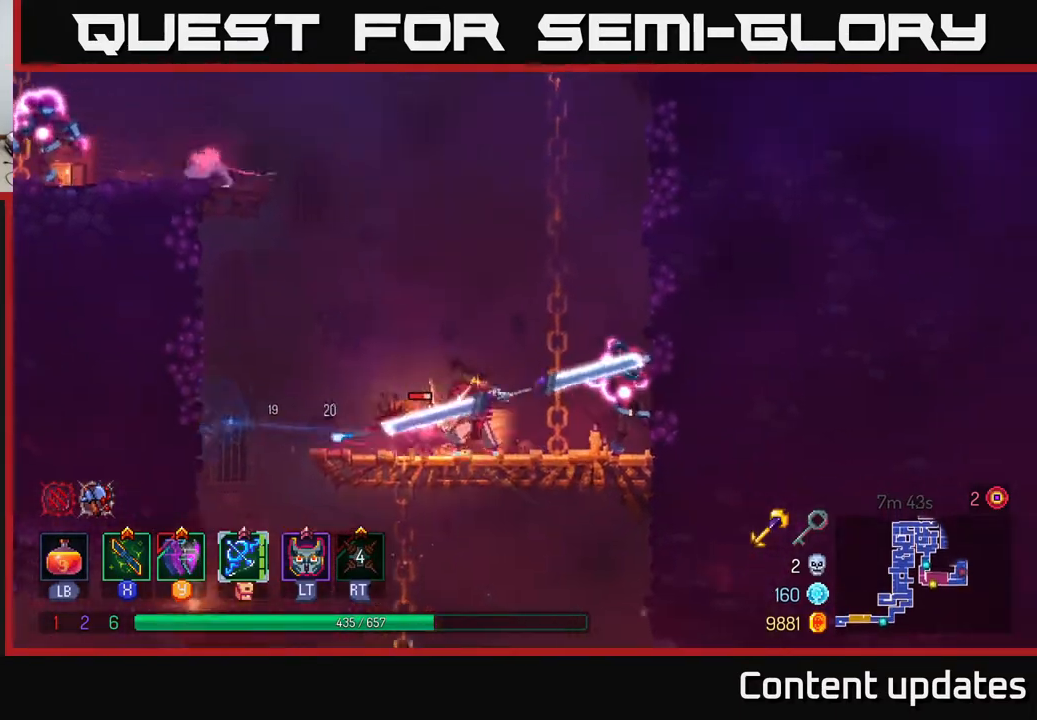
{"buttons": [], "left_stick": "left", "right_stick": "center", "events": [[17, "left_stick", "left"], [50, "X", "down"], [133, "X", "up"], [150, "left_stick", "right"], [233, "X", "down"], [333, "X", "up"], [433, "X", "down"], [483, "left_stick", "left"], [500, "X", "up"]]}
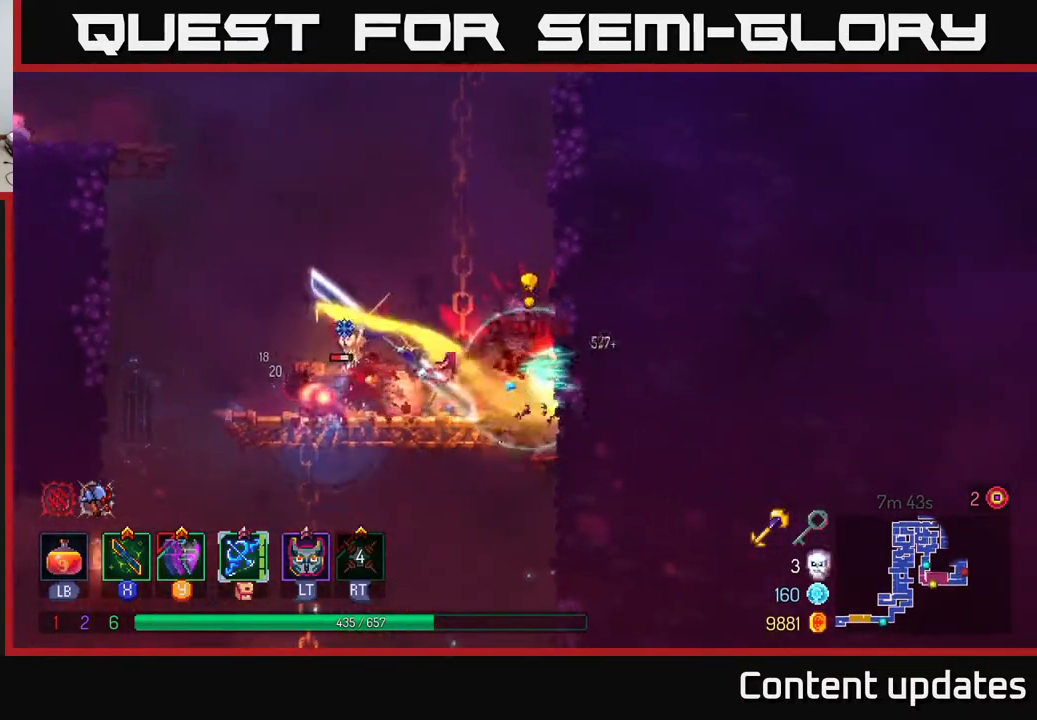
{"buttons": [], "left_stick": "left", "right_stick": "center", "events": [[83, "X", "down"], [167, "X", "up"]]}
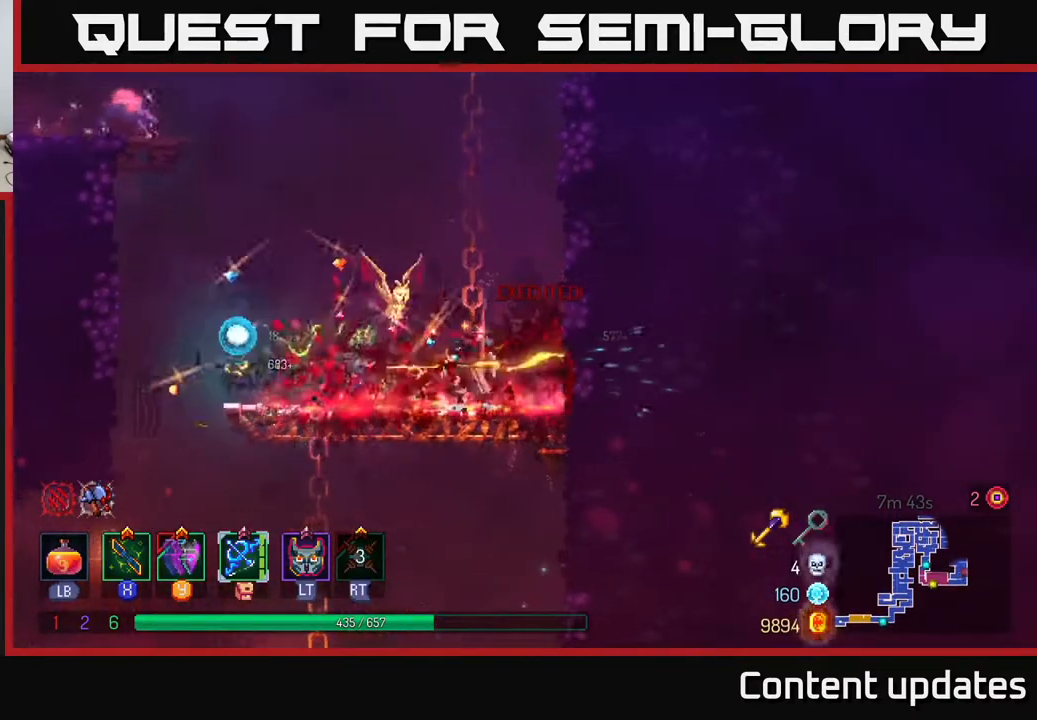
{"buttons": [], "left_stick": "left", "right_stick": "center", "events": [[317, "A", "down"], [433, "A", "up"]]}
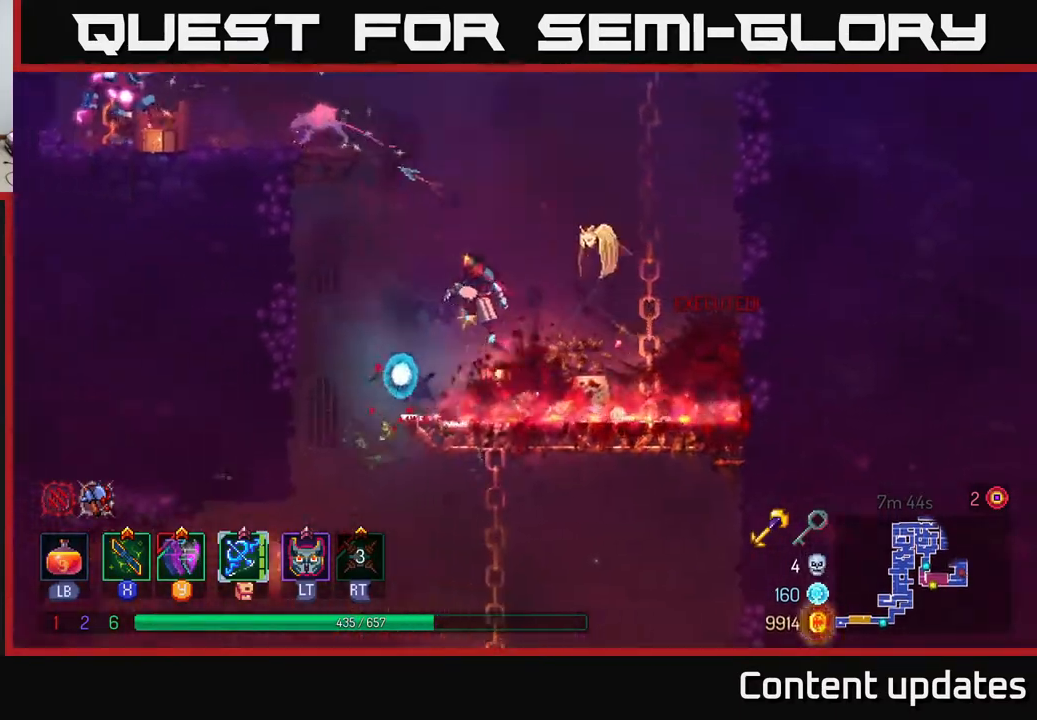
{"buttons": [], "left_stick": "up-left", "right_stick": "center", "events": [[17, "left_stick", "up-left"], [50, "A", "down"], [167, "A", "up"], [283, "A", "down"], [450, "A", "up"]]}
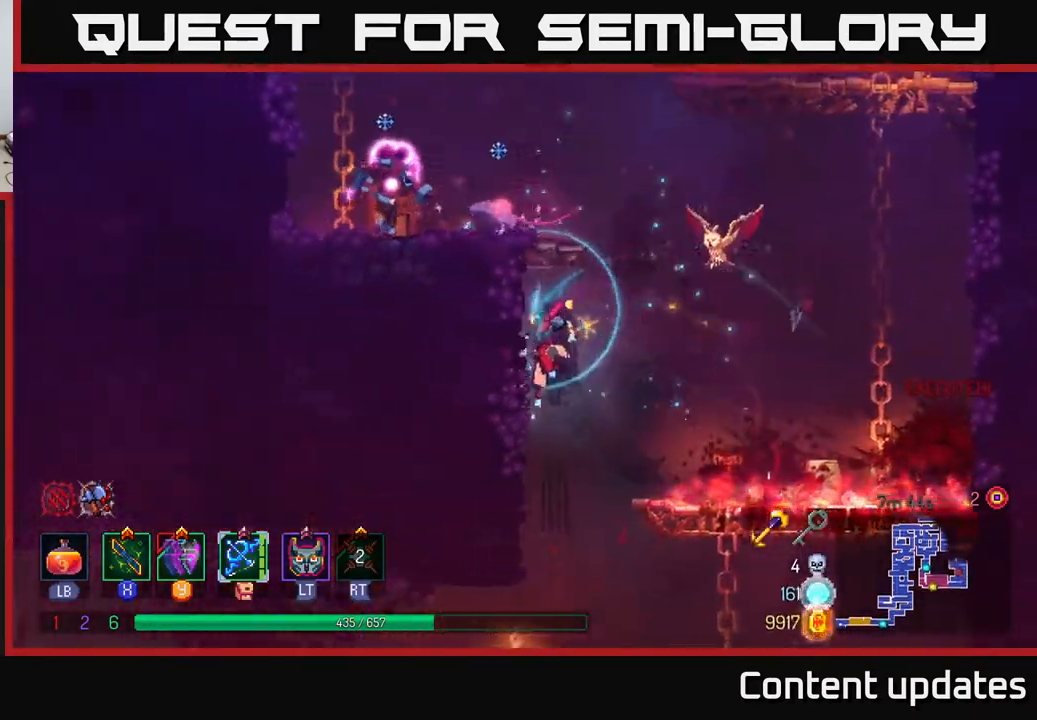
{"buttons": [], "left_stick": "up-left", "right_stick": "center", "events": [[67, "A", "down"], [200, "A", "up"], [317, "A", "down"], [450, "A", "up"]]}
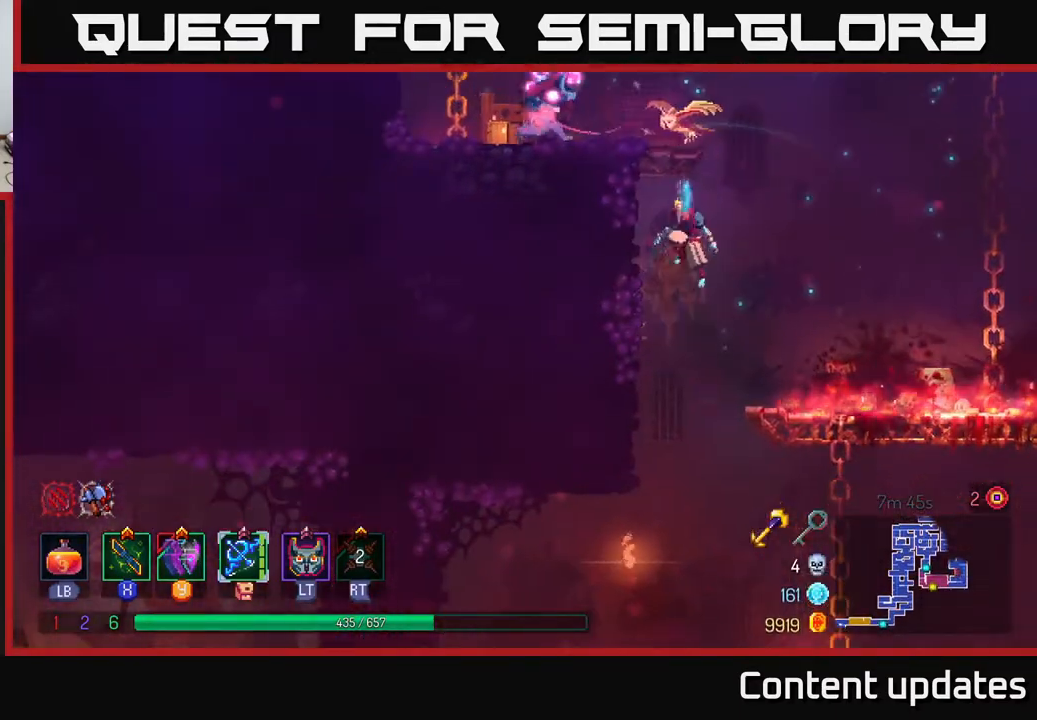
{"buttons": ["X"], "left_stick": "up-left", "right_stick": "center", "events": [[33, "A", "down"], [217, "X", "down"], [233, "A", "up"], [350, "X", "up"], [417, "X", "down"]]}
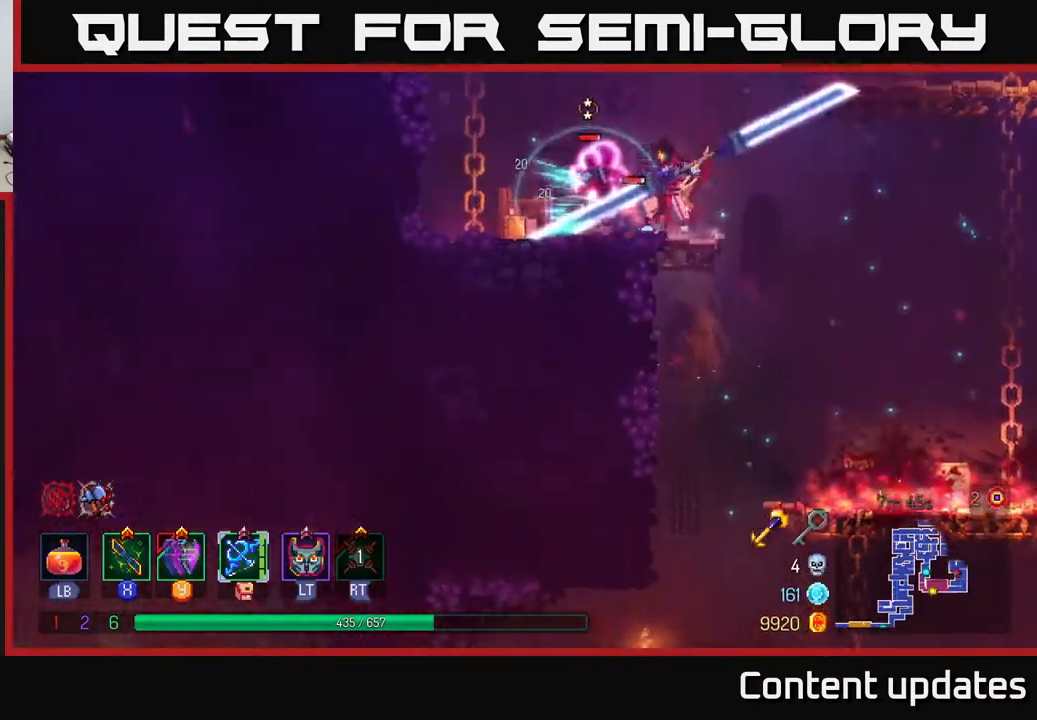
{"buttons": [], "left_stick": "center", "right_stick": "center", "events": [[17, "X", "up"], [33, "left_stick", "left"], [117, "X", "down"], [217, "X", "up"], [283, "X", "down"], [300, "left_stick", "center"], [383, "X", "up"]]}